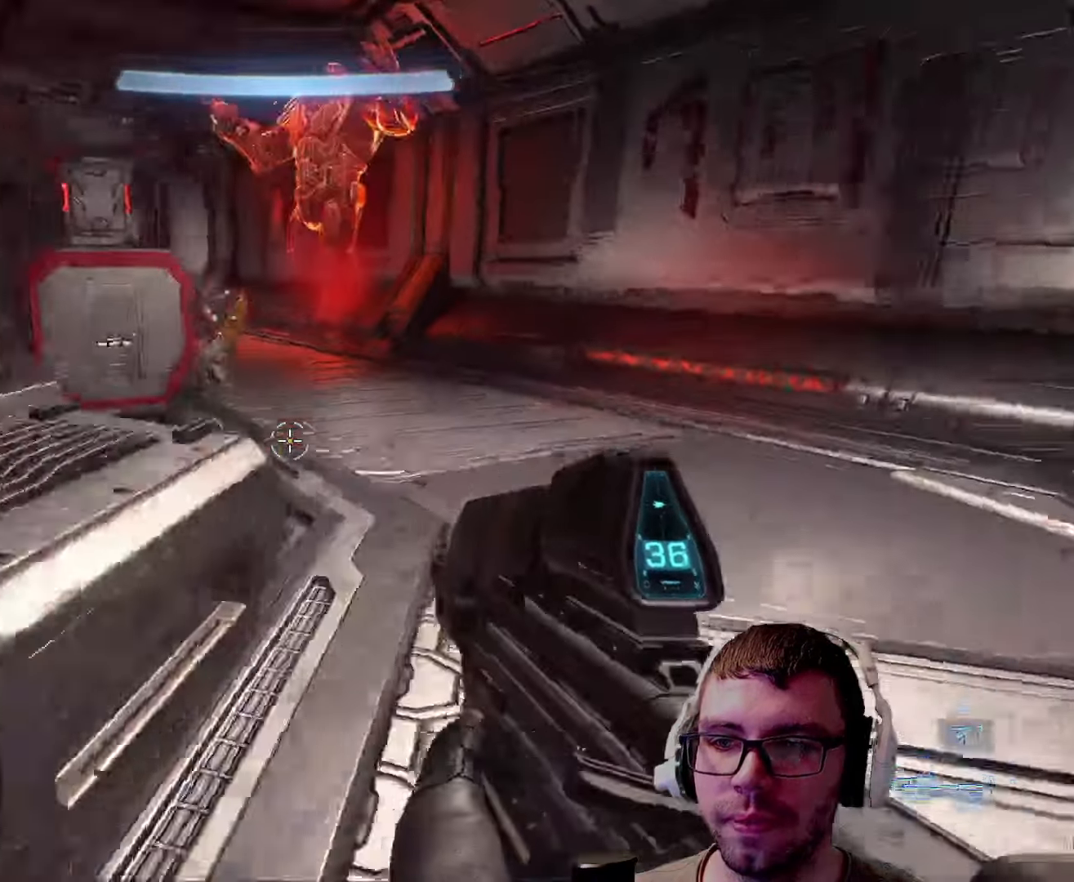
Gameplay with keyboard and mouse; each line is a JSON object with the keys and mouse buttons held at the frame after it. "events" lists presses ("down") and releases ("up") of "1", "2", "3", "4", "5", "a", "alt", "c", "caps_lock", "ctrl", "d", "e", "f", "g", "q", "r", "s", "shift", "space", "t", "tab", "v", "w", "x", "z", "mouse_left", "mouse_wheel" and "mouse_right" between this image and that frame as [ms after this image, input, new state], when the widget could be followed in between. "mouse_left", "mouse_wheel", "mouse_right" = the "left", "wheel", "right" buttons of the "mouse" list. No other keys are recorded. "wheel" means that the mouse wheel is clicked or scrolled. Not read: mouse_move.
{"keys": ["w"], "mouse": [], "events": [[17, "d", "down"], [250, "space", "down"], [284, "d", "up"], [434, "space", "up"]]}
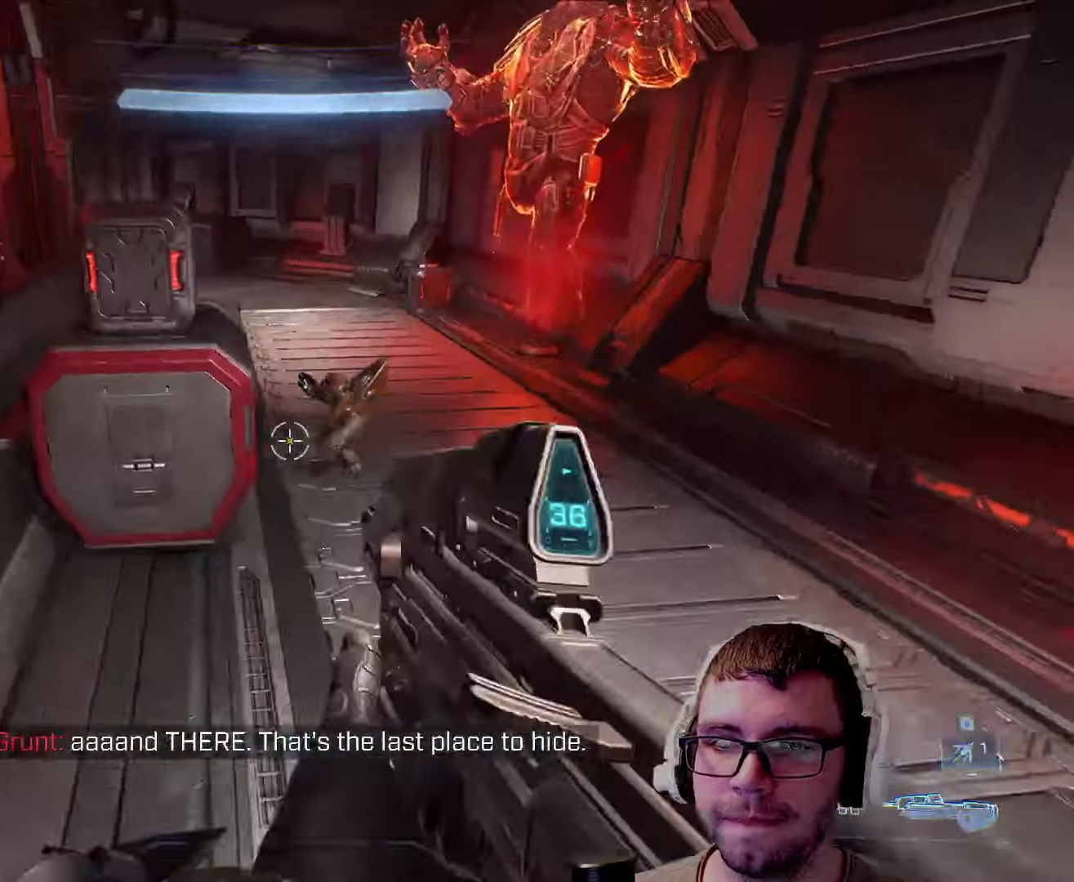
{"keys": ["w"], "mouse": ["left"], "events": [[234, "mouse_left", "down"]]}
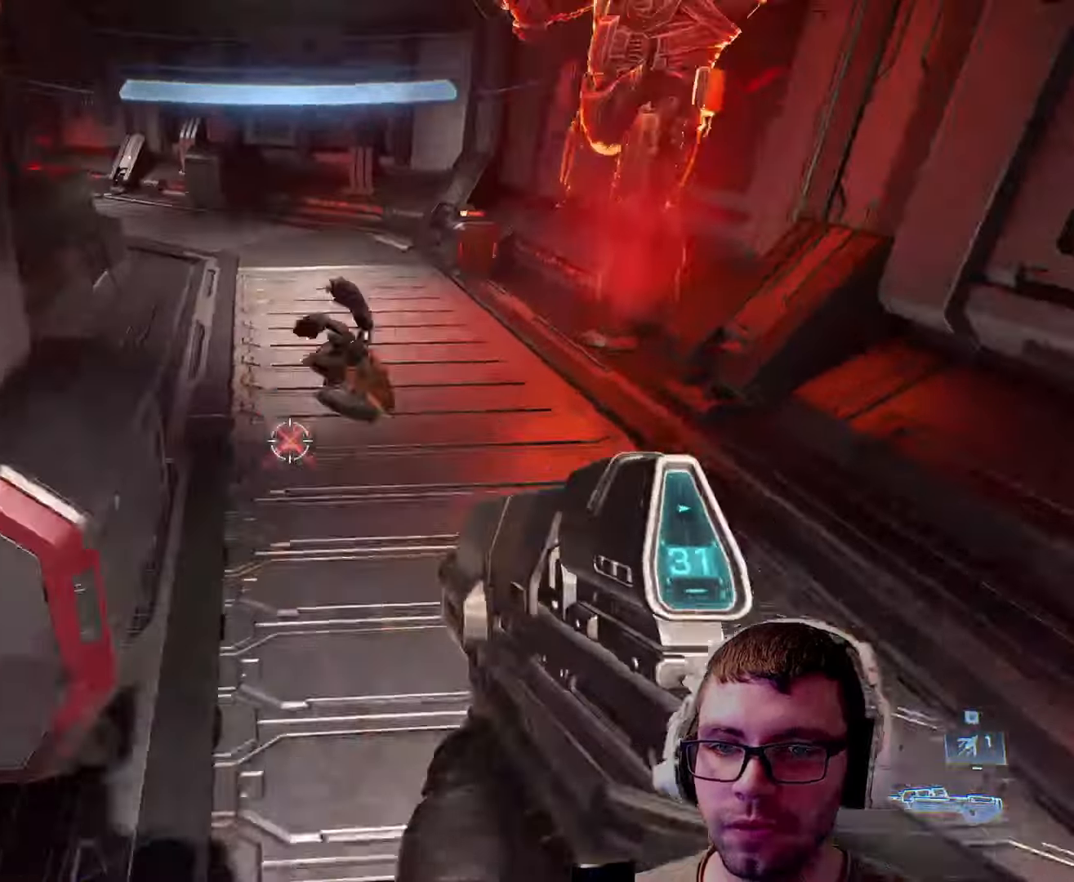
{"keys": ["w"], "mouse": [], "events": [[183, "mouse_left", "up"], [350, "r", "down"], [433, "r", "up"]]}
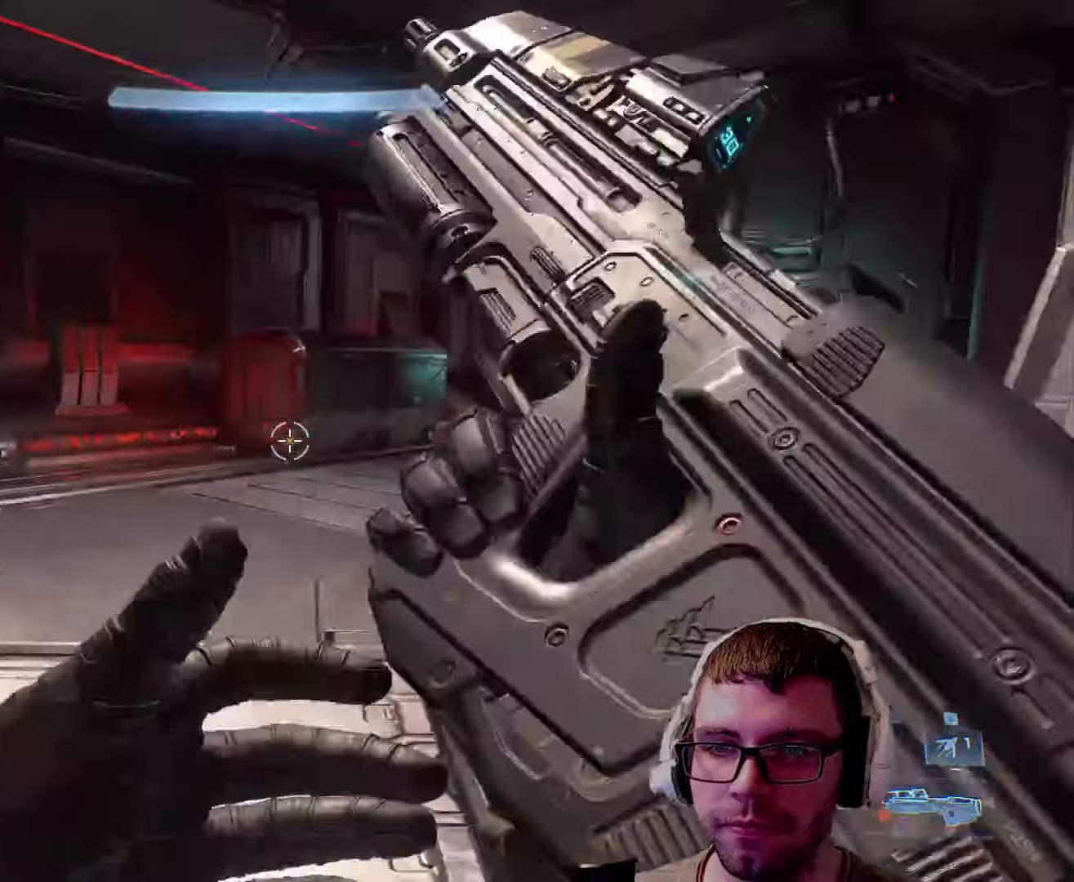
{"keys": ["a", "w"], "mouse": [], "events": [[66, "d", "down"], [150, "d", "up"], [450, "a", "down"]]}
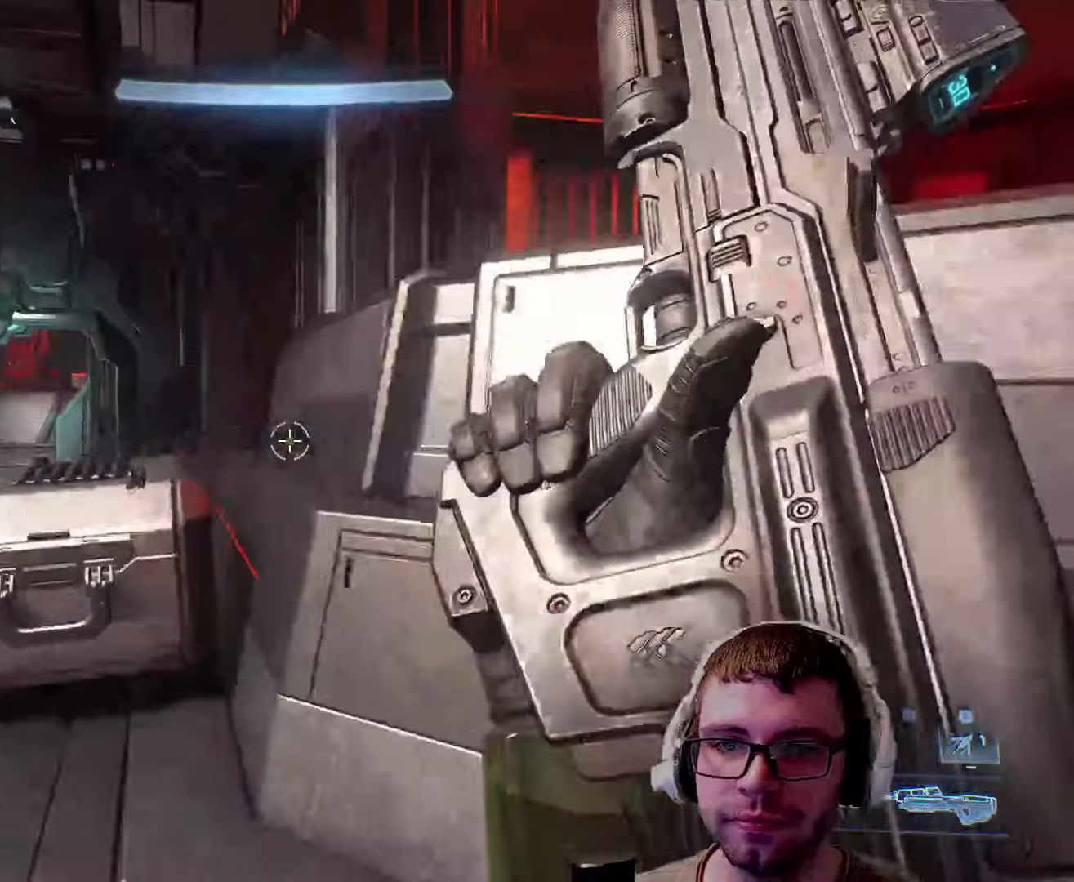
{"keys": ["a", "w"], "mouse": [], "events": []}
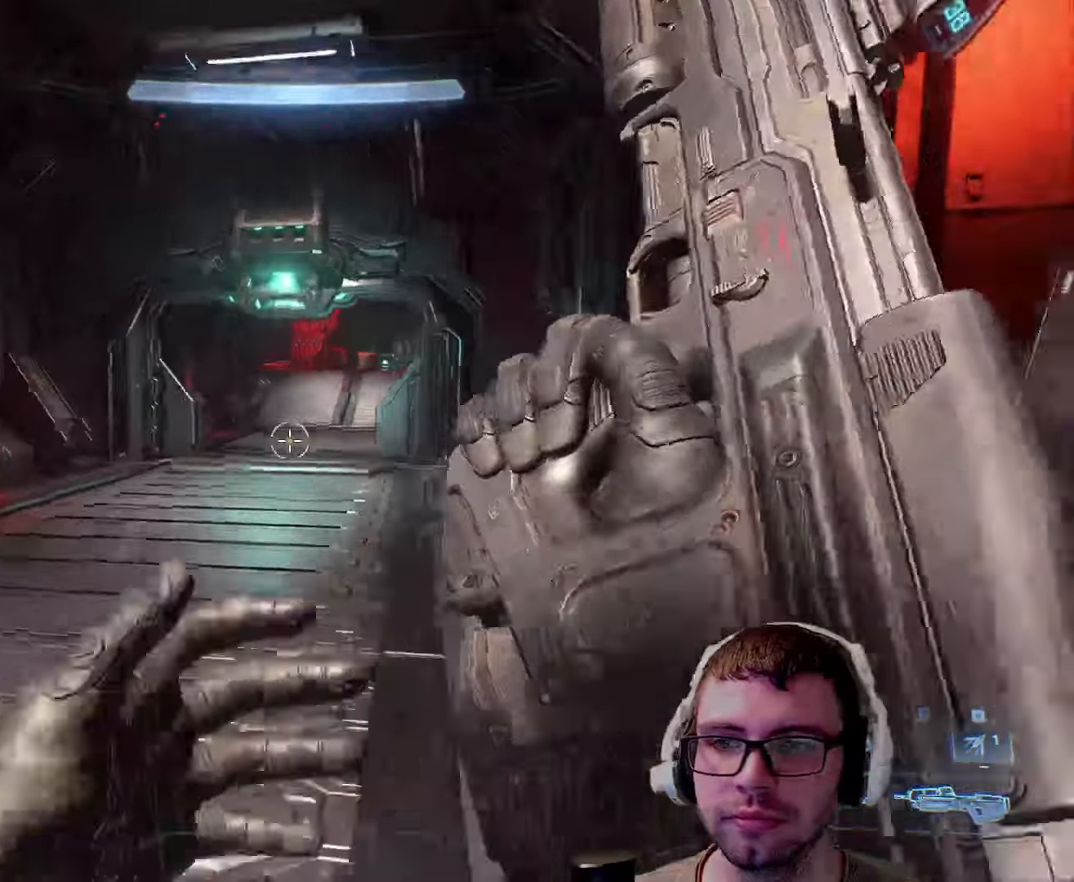
{"keys": ["w"], "mouse": [], "events": [[150, "a", "up"], [183, "shift", "down"], [366, "shift", "up"]]}
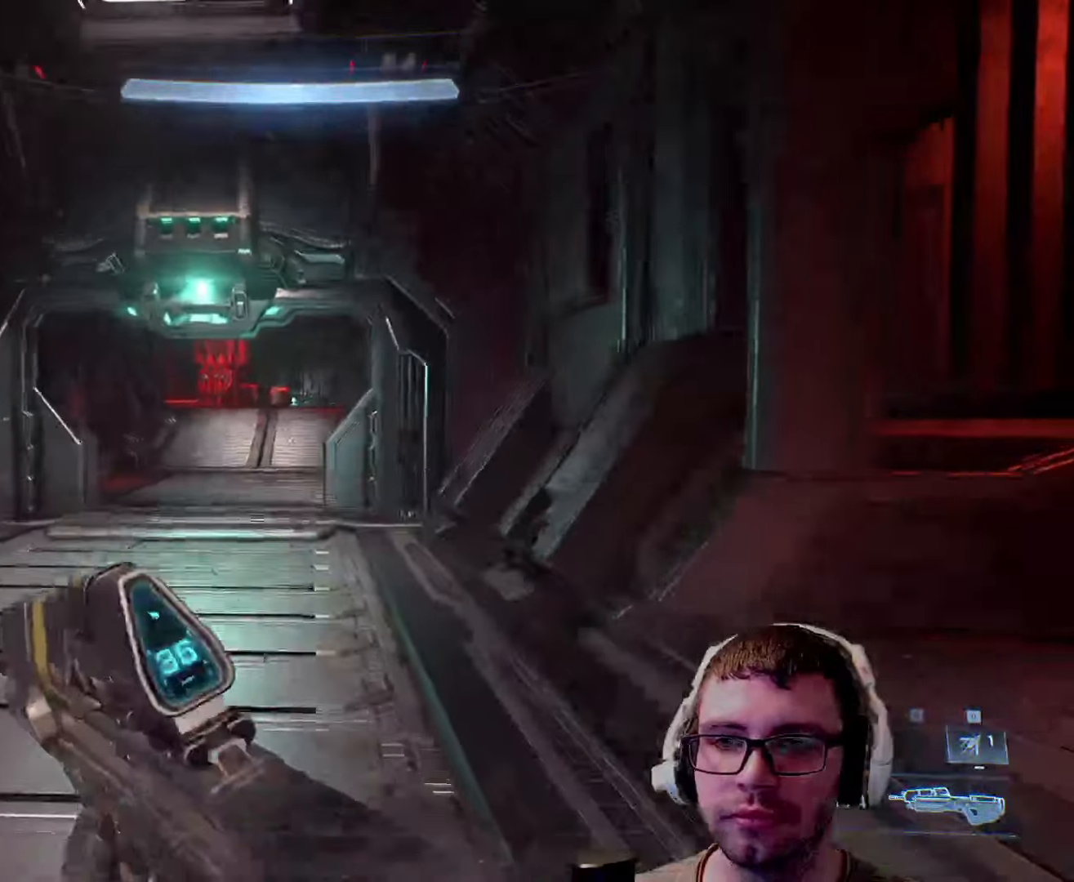
{"keys": ["w"], "mouse": [], "events": []}
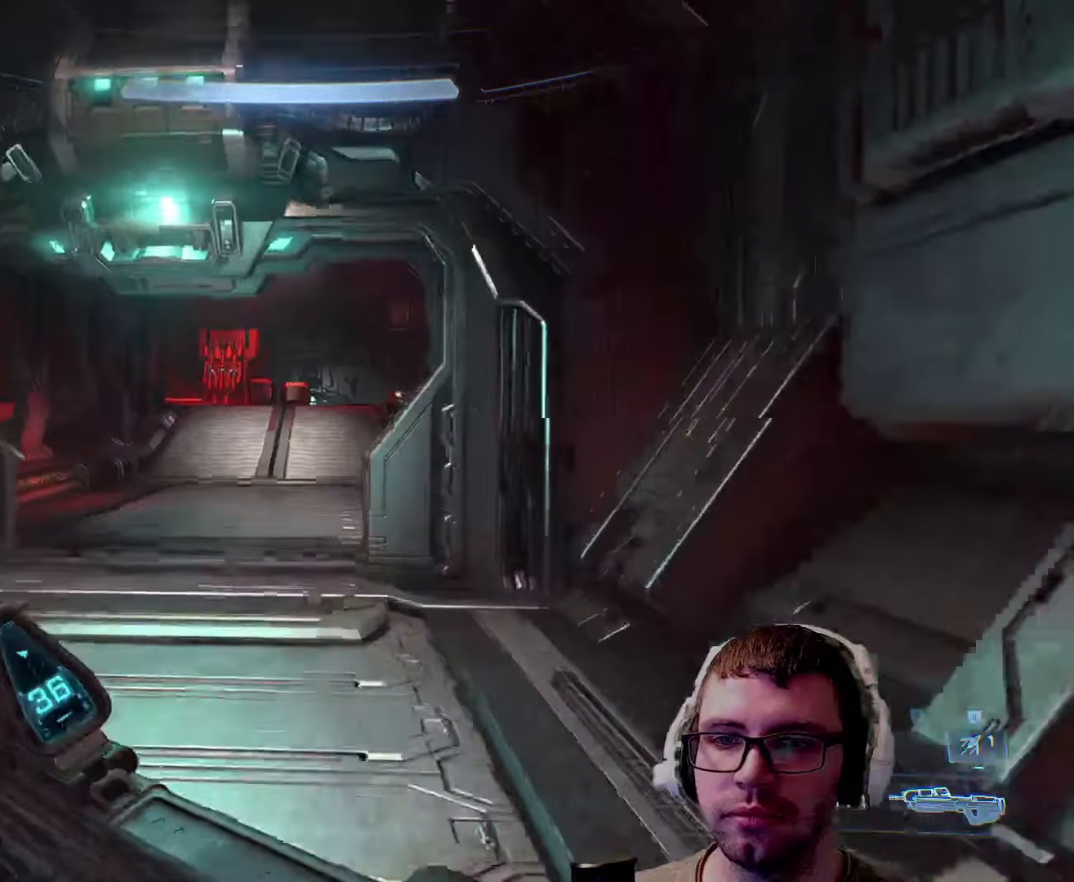
{"keys": ["w"], "mouse": [], "events": []}
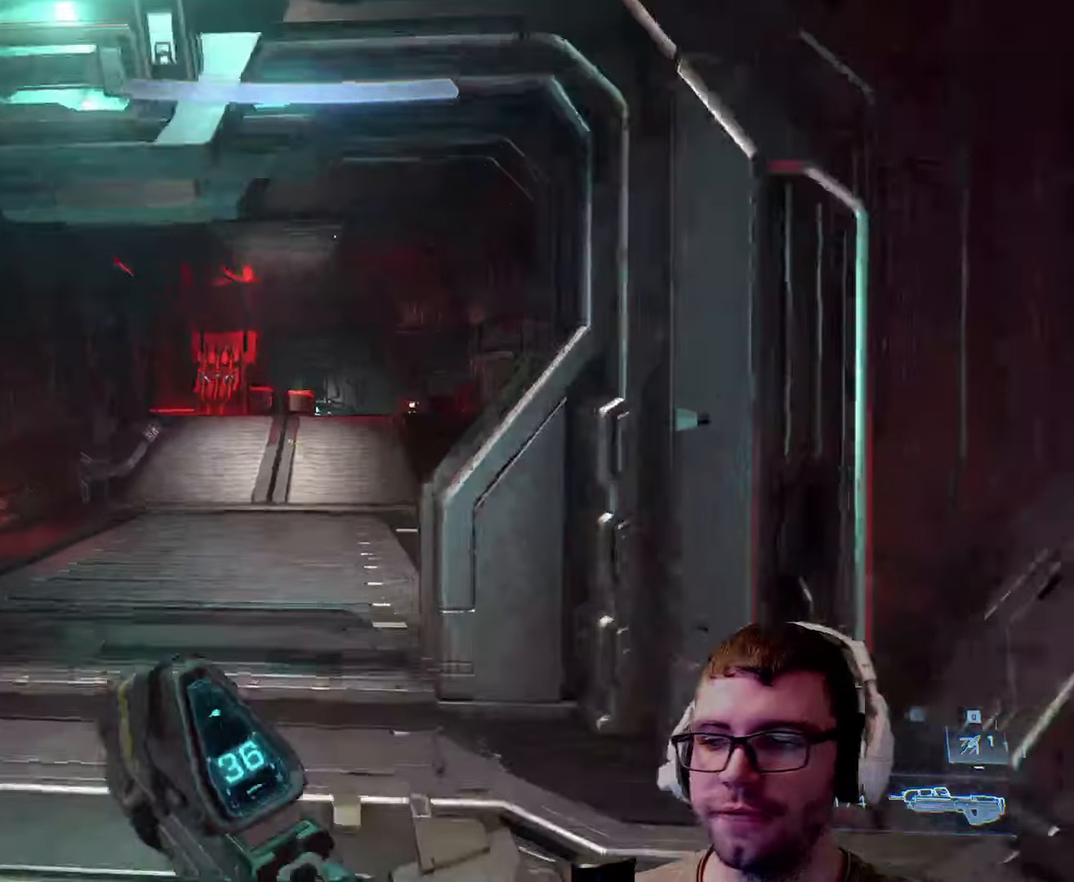
{"keys": ["q", "w"], "mouse": [], "events": [[200, "space", "down"], [383, "q", "down"], [433, "space", "up"]]}
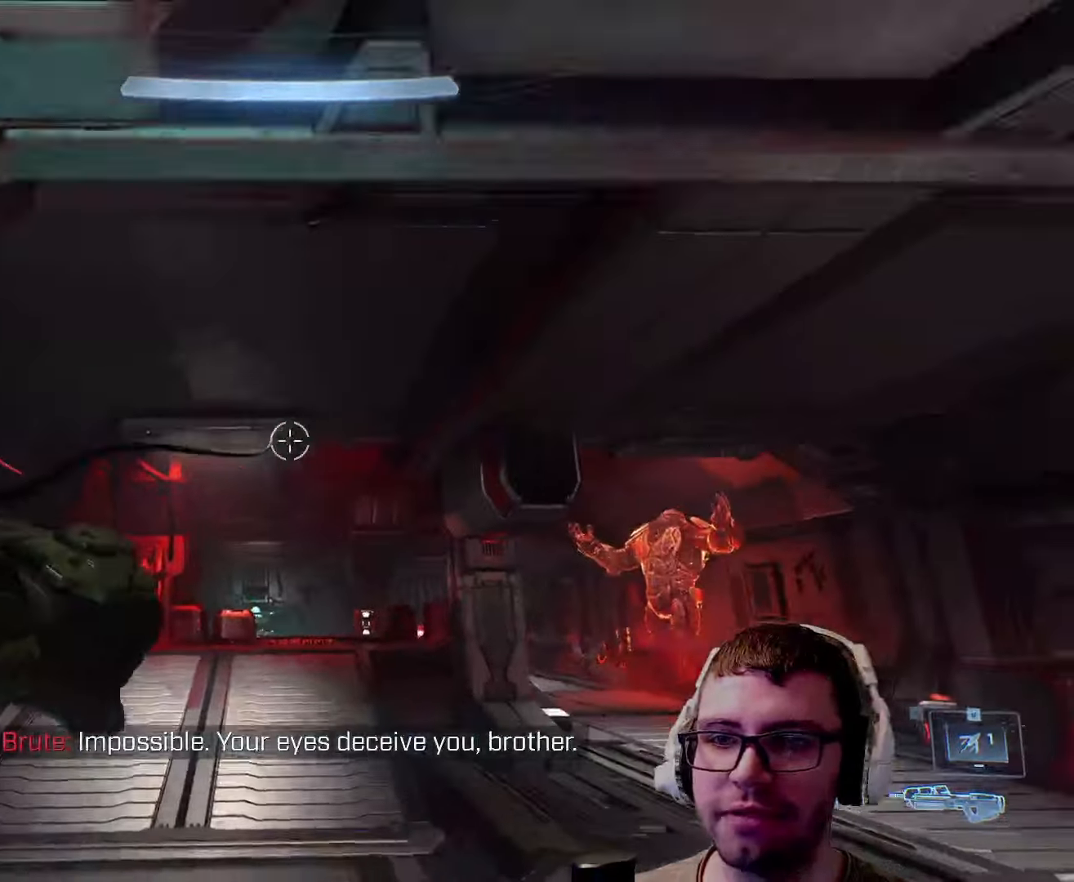
{"keys": ["w"], "mouse": [], "events": [[33, "q", "up"]]}
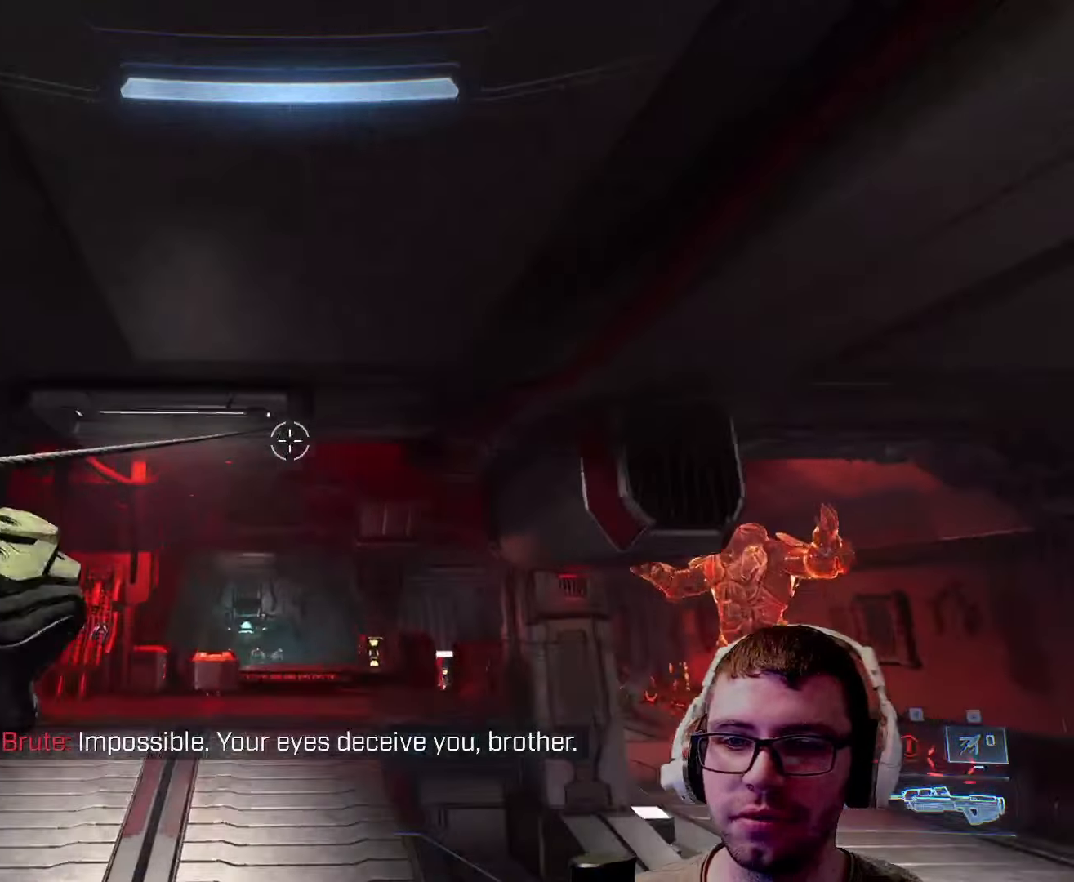
{"keys": ["w"], "mouse": [], "events": []}
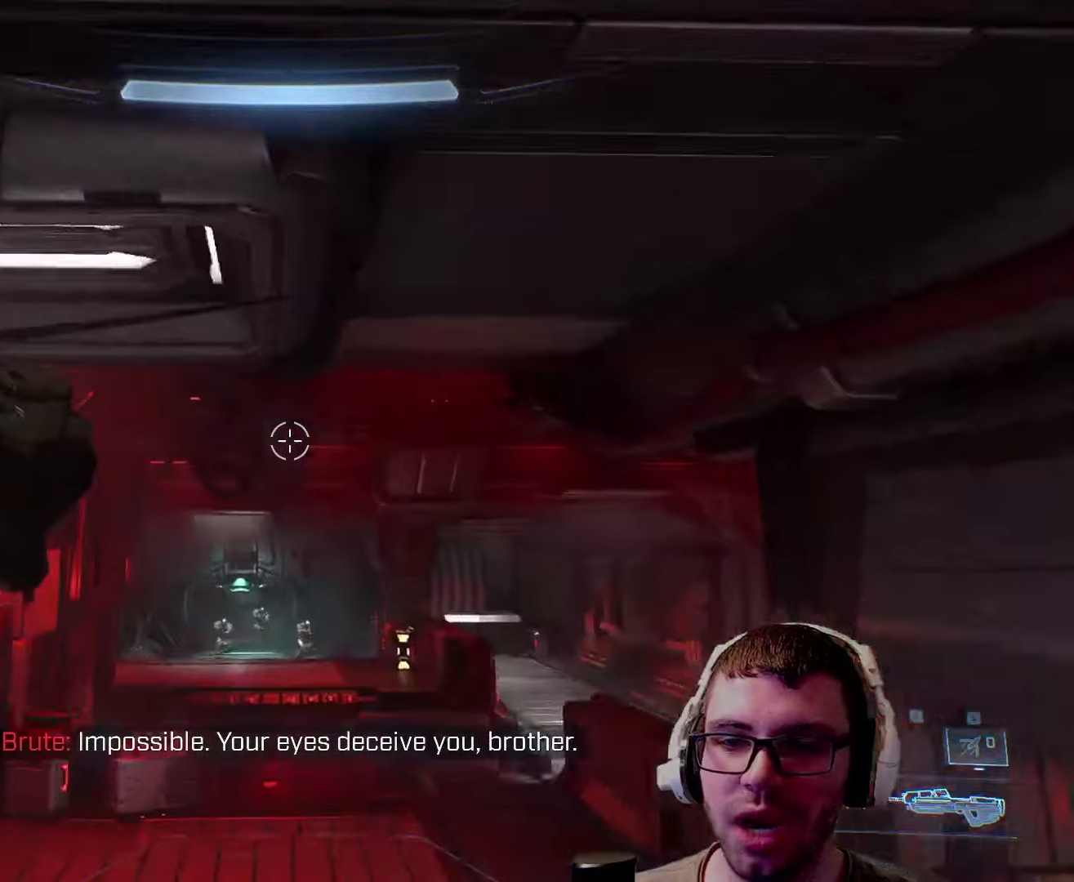
{"keys": ["w"], "mouse": [], "events": []}
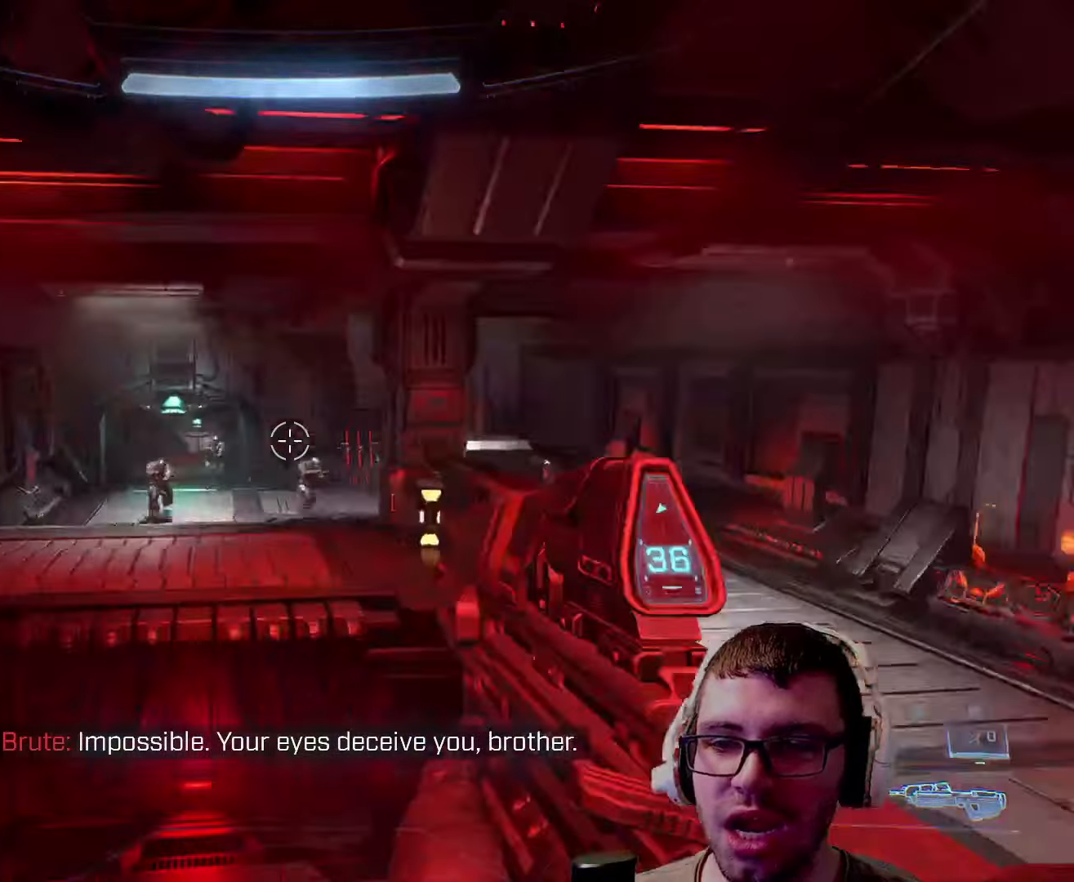
{"keys": ["d", "w"], "mouse": [], "events": [[383, "d", "down"]]}
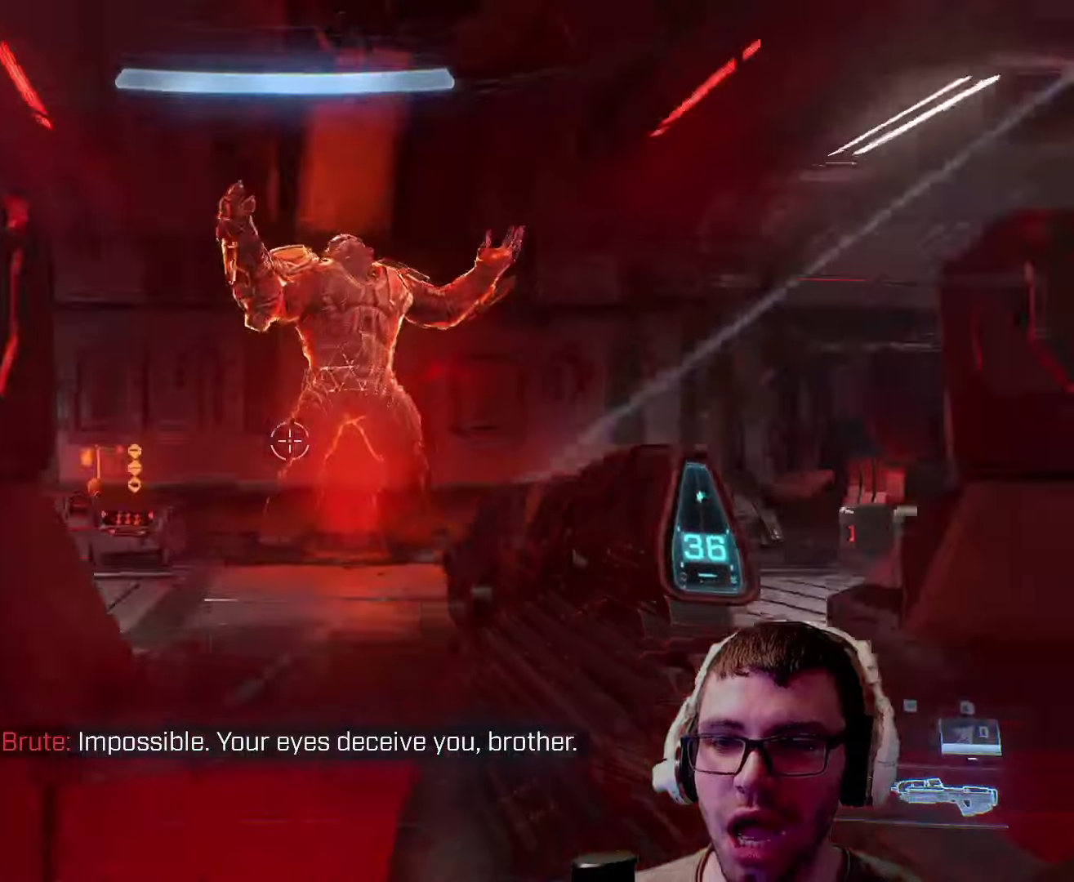
{"keys": ["d", "w"], "mouse": [], "events": [[50, "shift", "down"], [183, "shift", "up"]]}
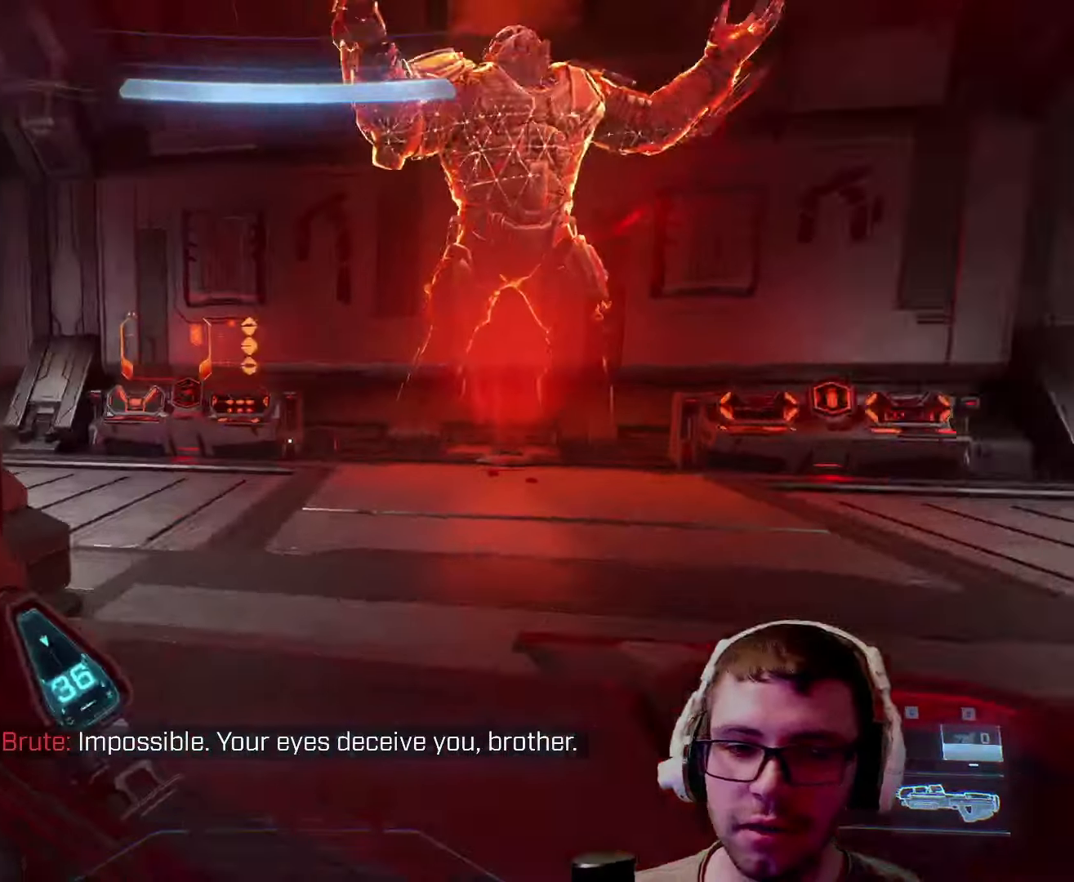
{"keys": ["d", "w"], "mouse": [], "events": [[100, "space", "down"], [433, "space", "up"]]}
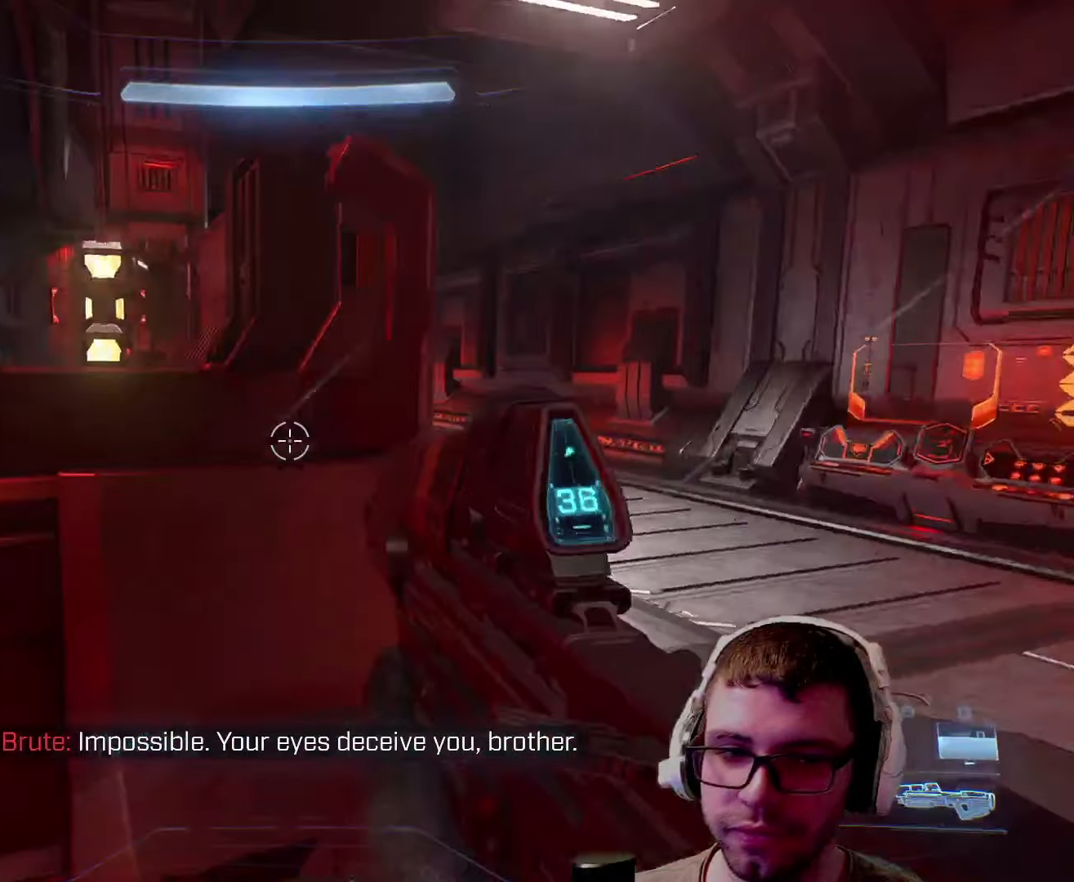
{"keys": ["d", "w"], "mouse": [], "events": [[33, "w", "up"], [417, "w", "down"]]}
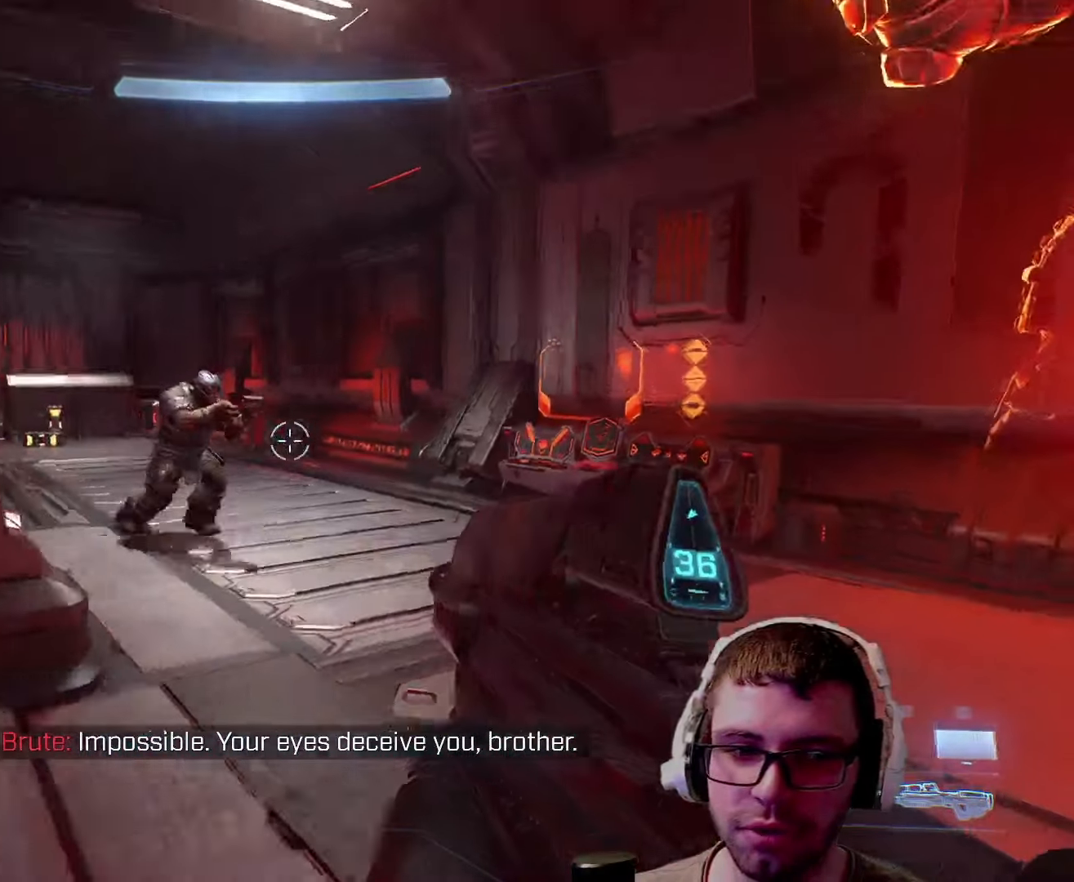
{"keys": ["d", "s"], "mouse": ["left"], "events": [[150, "w", "up"], [183, "space", "down"], [383, "space", "up"], [417, "mouse_left", "down"], [450, "s", "down"]]}
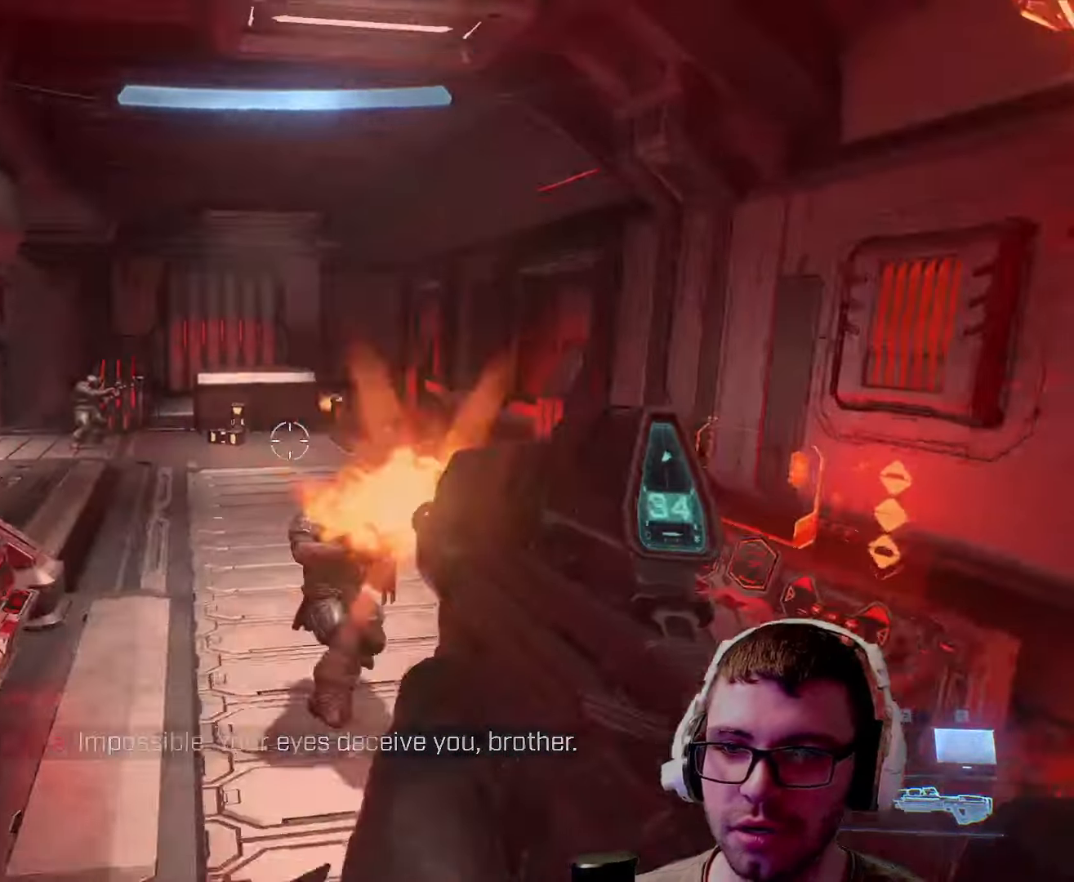
{"keys": ["s"], "mouse": ["left"], "events": [[50, "d", "up"]]}
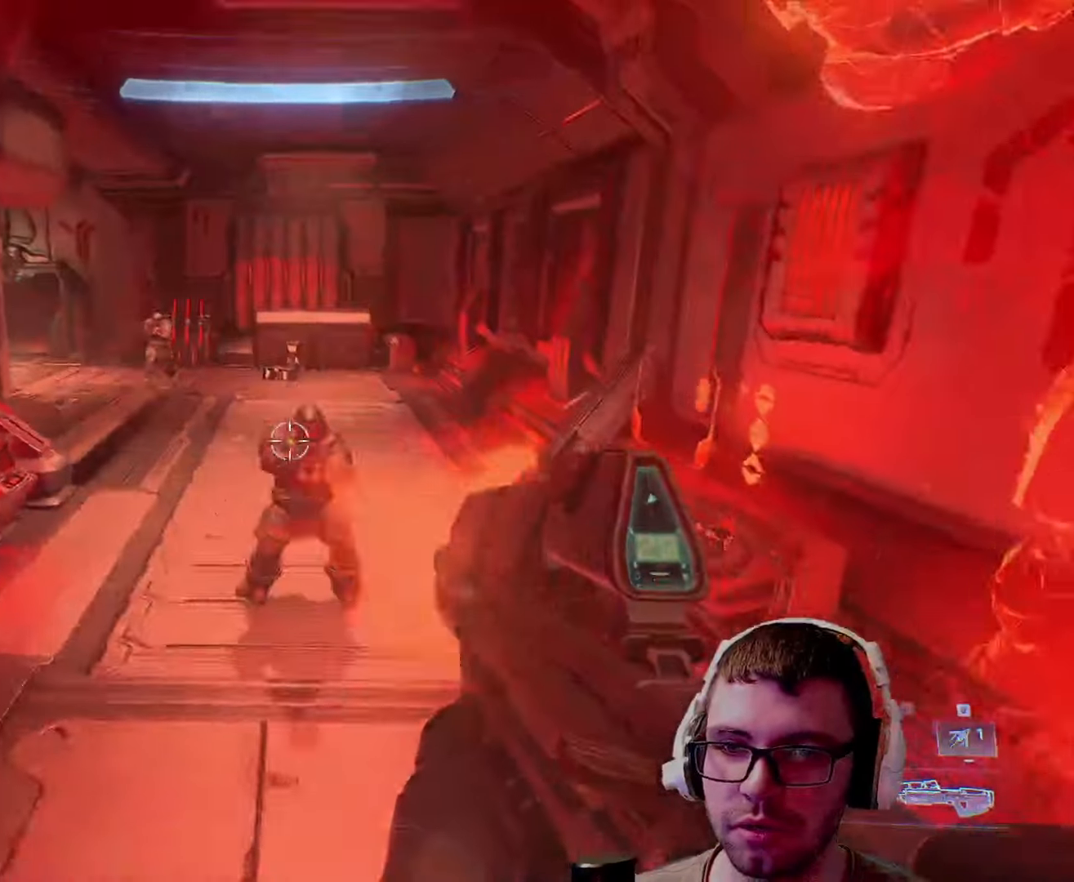
{"keys": ["s"], "mouse": ["left"], "events": [[83, "a", "down"], [283, "a", "up"]]}
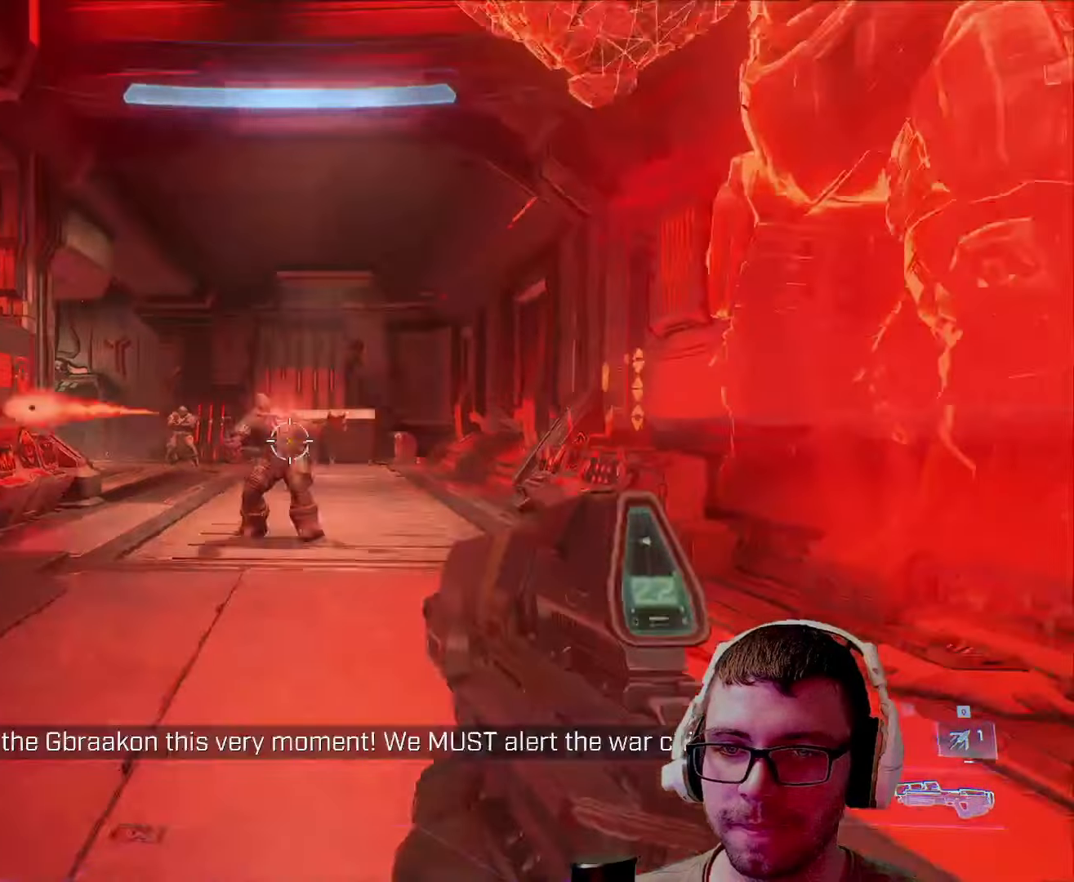
{"keys": ["a"], "mouse": [], "events": [[267, "mouse_left", "up"], [333, "a", "down"], [367, "s", "up"]]}
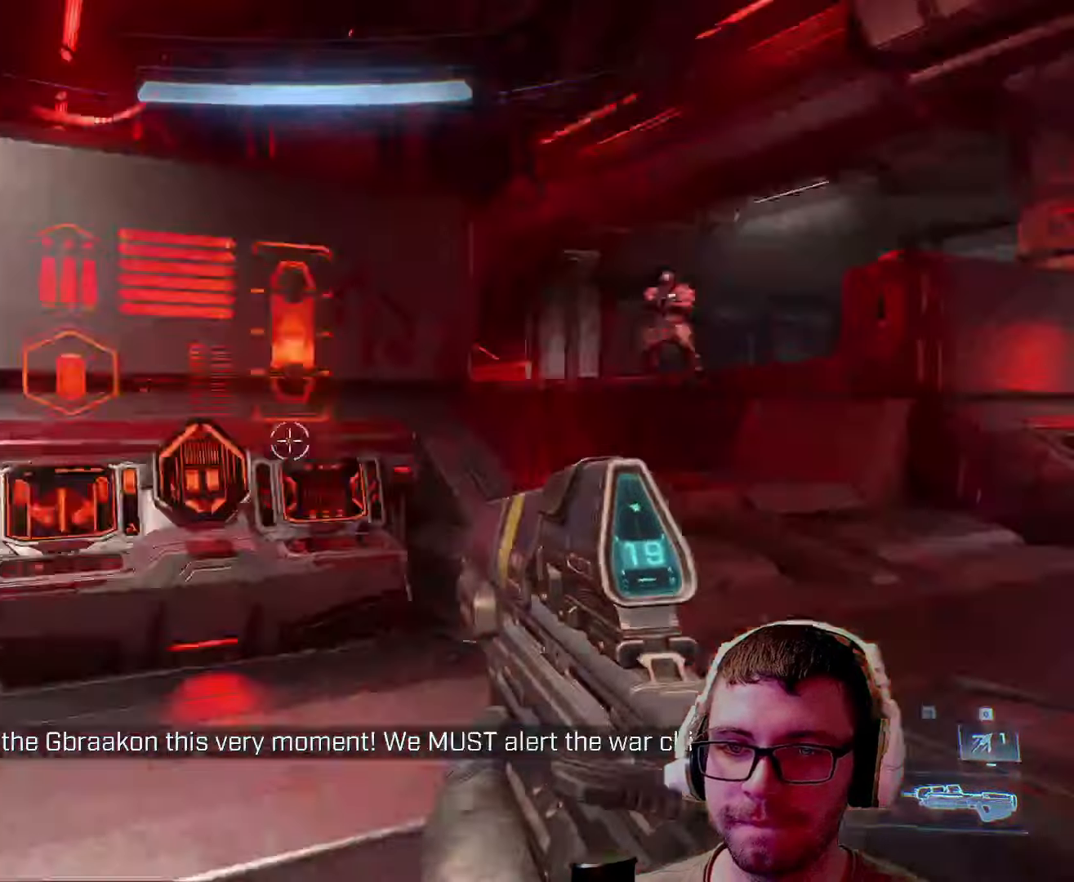
{"keys": ["space", "w"], "mouse": [], "events": [[117, "w", "down"], [200, "shift", "down"], [233, "a", "up"], [333, "space", "down"], [417, "shift", "up"]]}
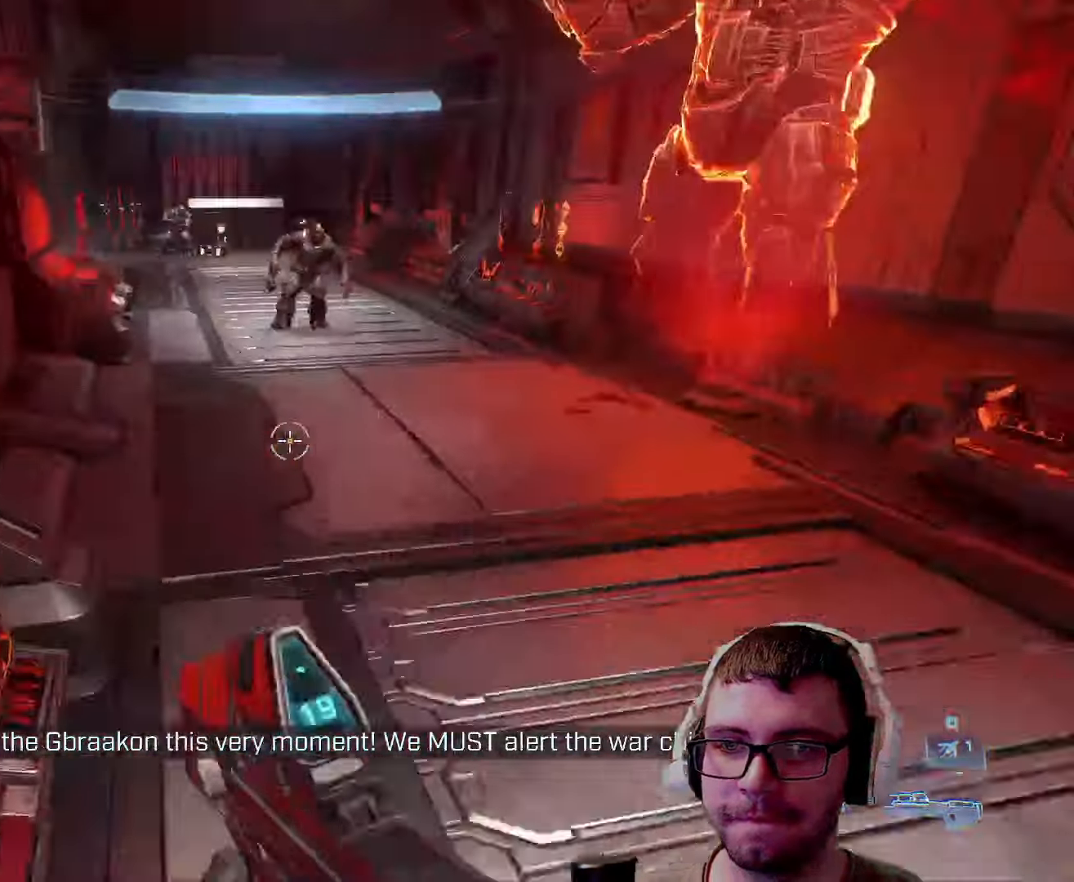
{"keys": ["a", "w"], "mouse": [], "events": [[17, "r", "down"], [17, "space", "up"], [167, "r", "up"], [467, "a", "down"], [467, "d", "down"], [500, "d", "up"]]}
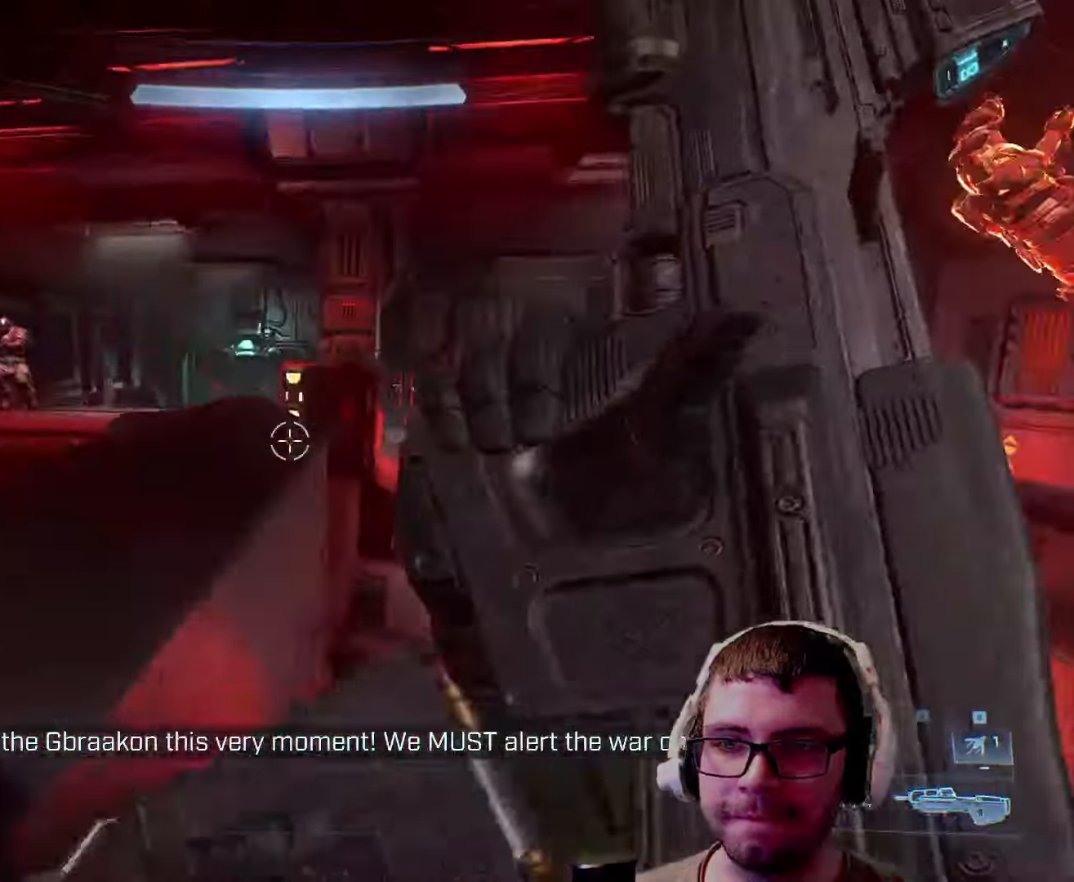
{"keys": ["a", "w"], "mouse": [], "events": []}
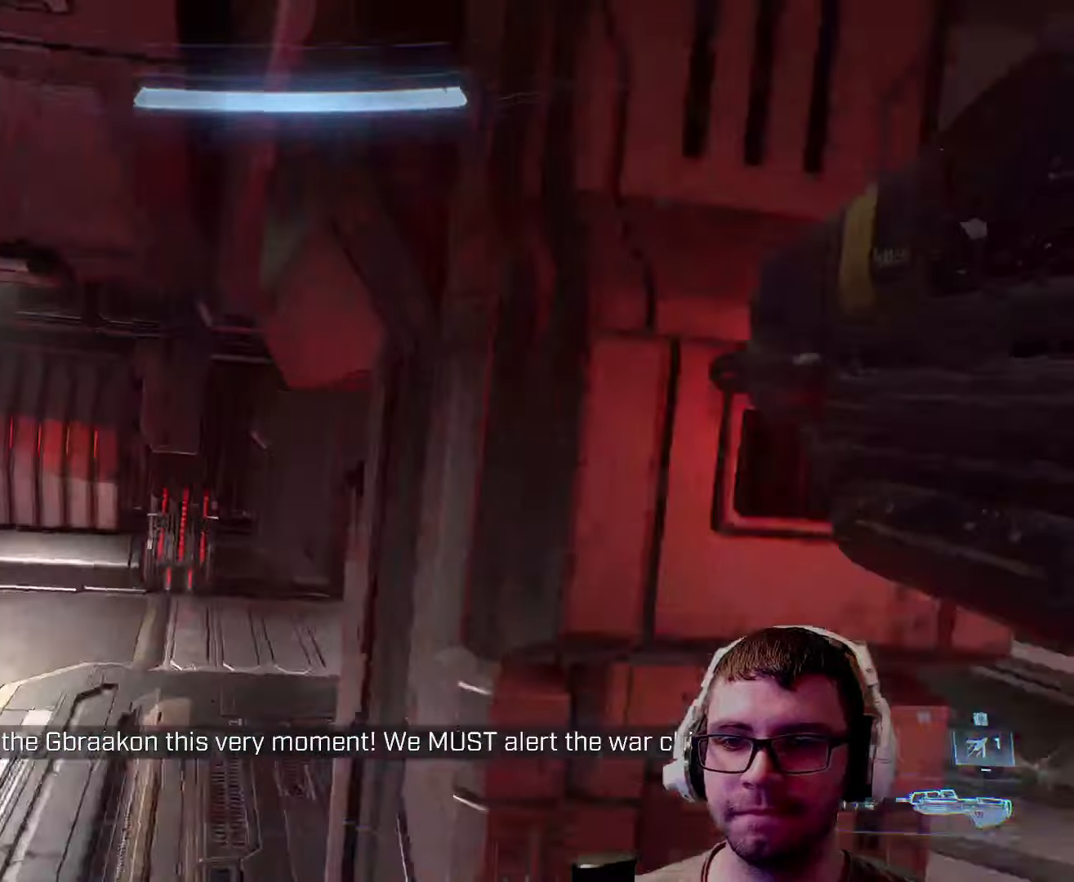
{"keys": ["a", "shift", "w"], "mouse": [], "events": [[50, "shift", "down"], [334, "shift", "up"], [450, "shift", "down"]]}
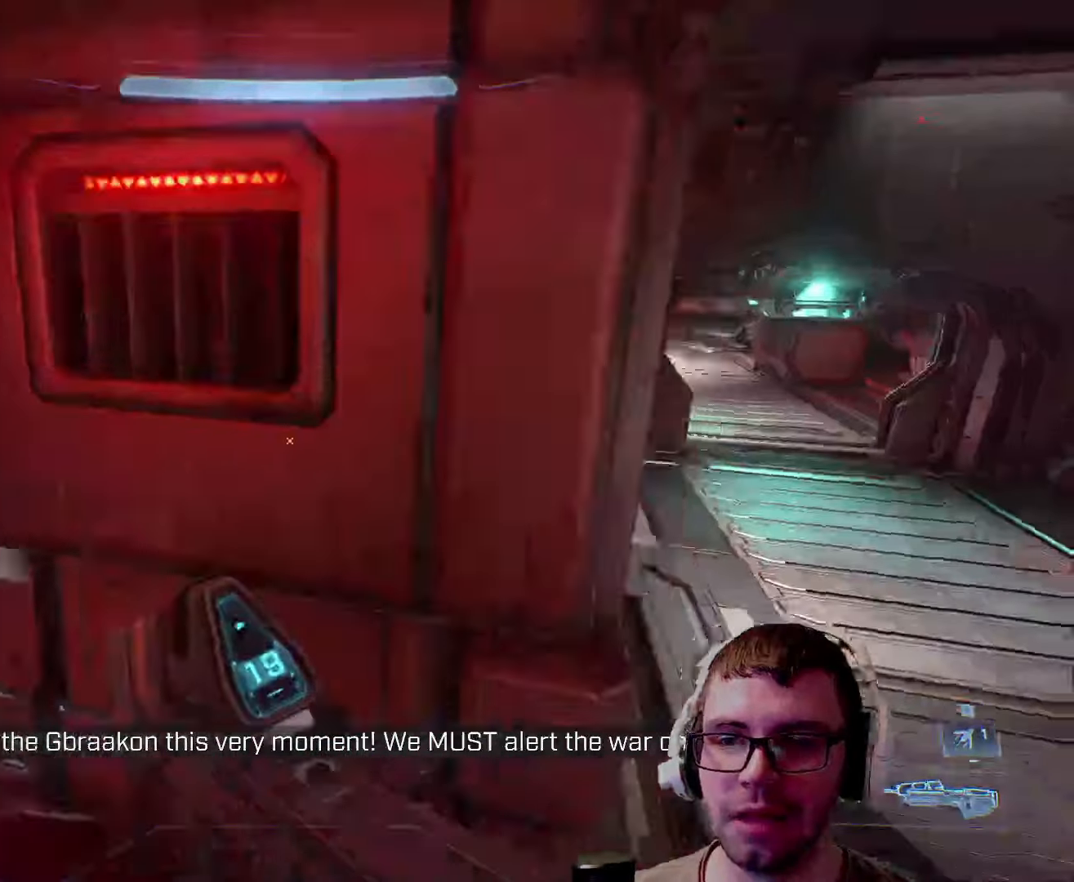
{"keys": ["space", "w"], "mouse": [], "events": [[267, "a", "up"], [417, "shift", "up"], [417, "space", "down"]]}
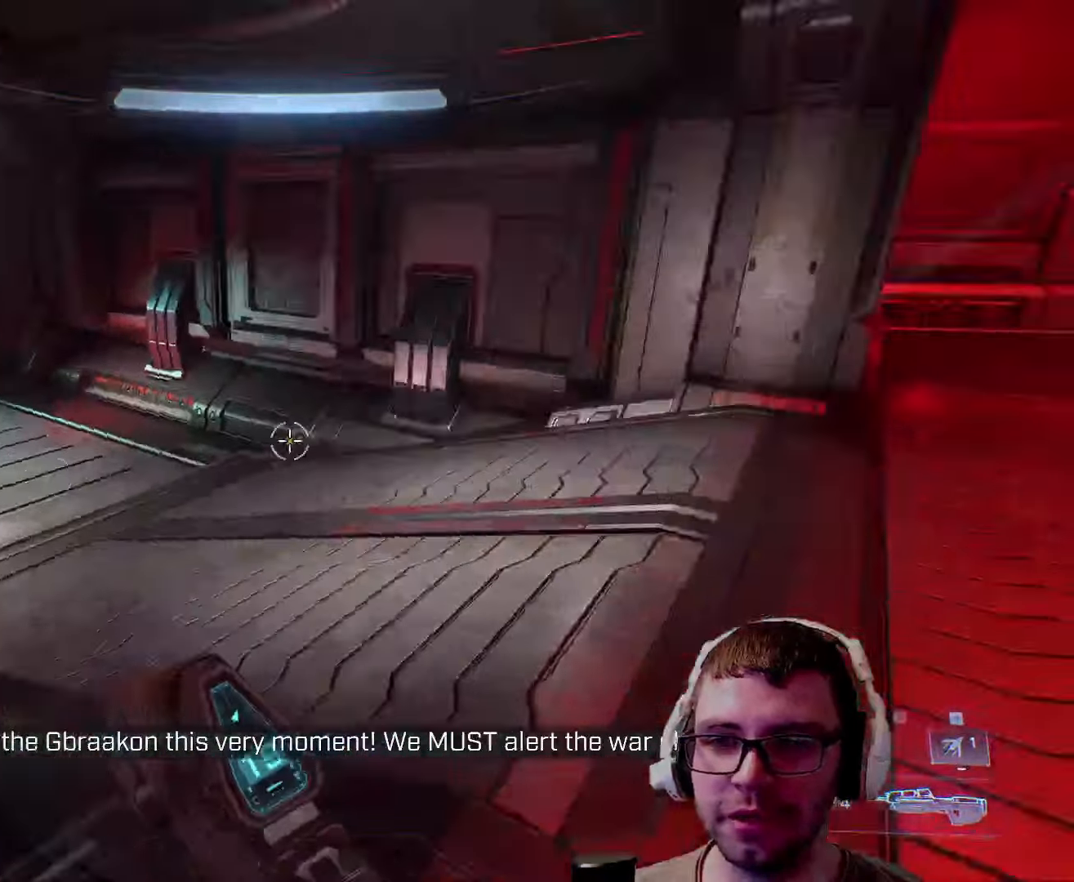
{"keys": ["w"], "mouse": [], "events": [[117, "space", "up"], [284, "r", "down"], [417, "r", "up"]]}
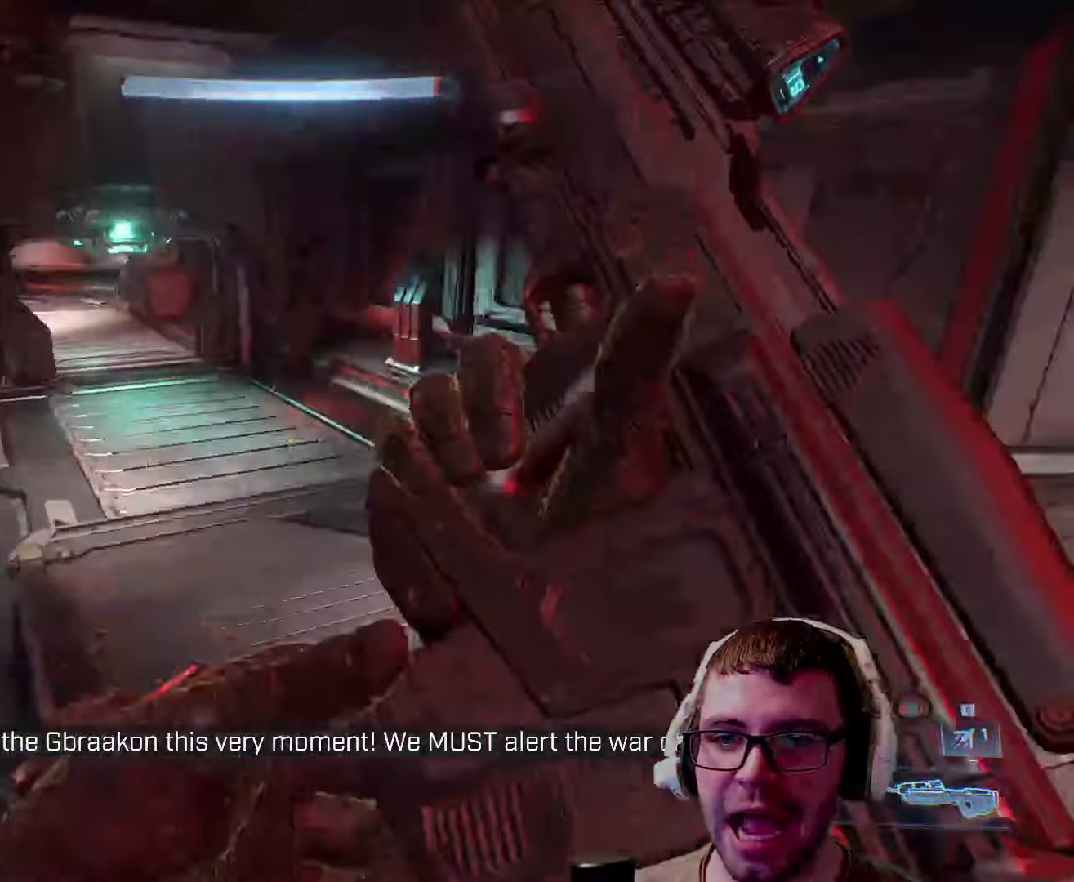
{"keys": ["a", "w"], "mouse": [], "events": [[117, "a", "down"]]}
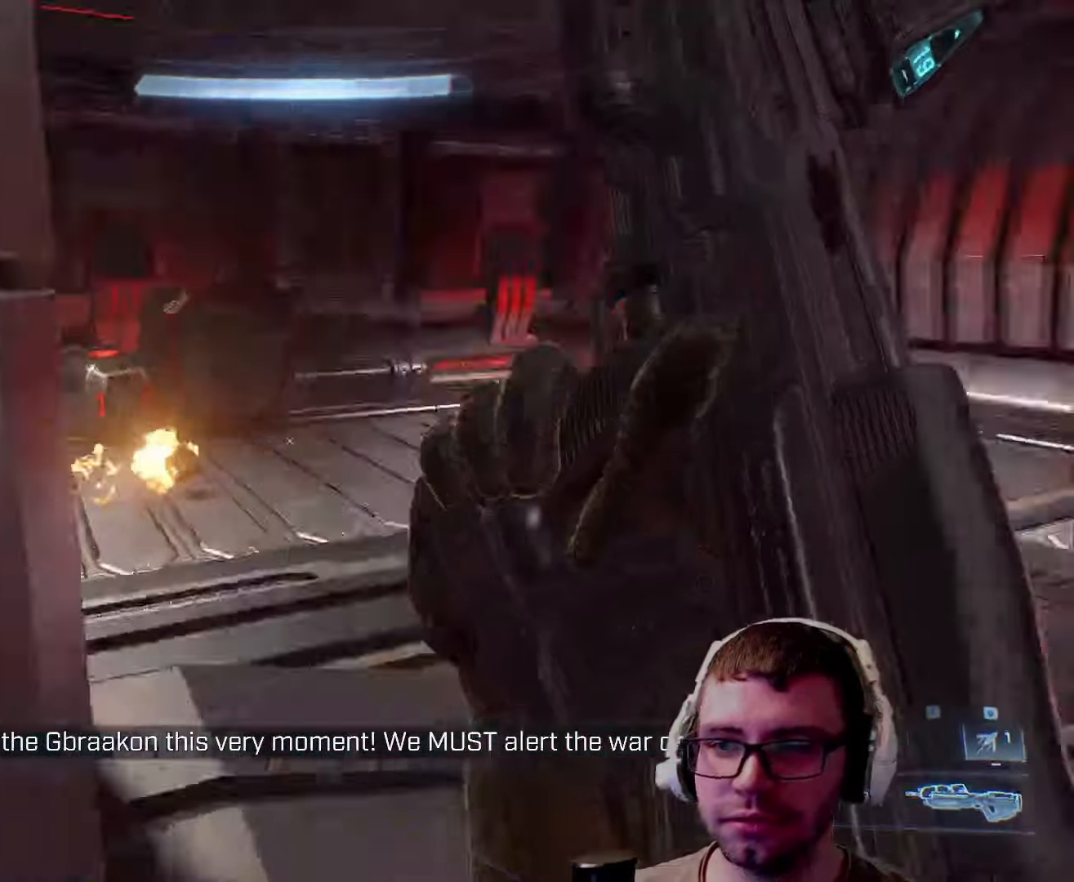
{"keys": ["d", "space"], "mouse": [], "events": [[34, "a", "up"], [67, "d", "down"], [467, "w", "up"], [484, "space", "down"]]}
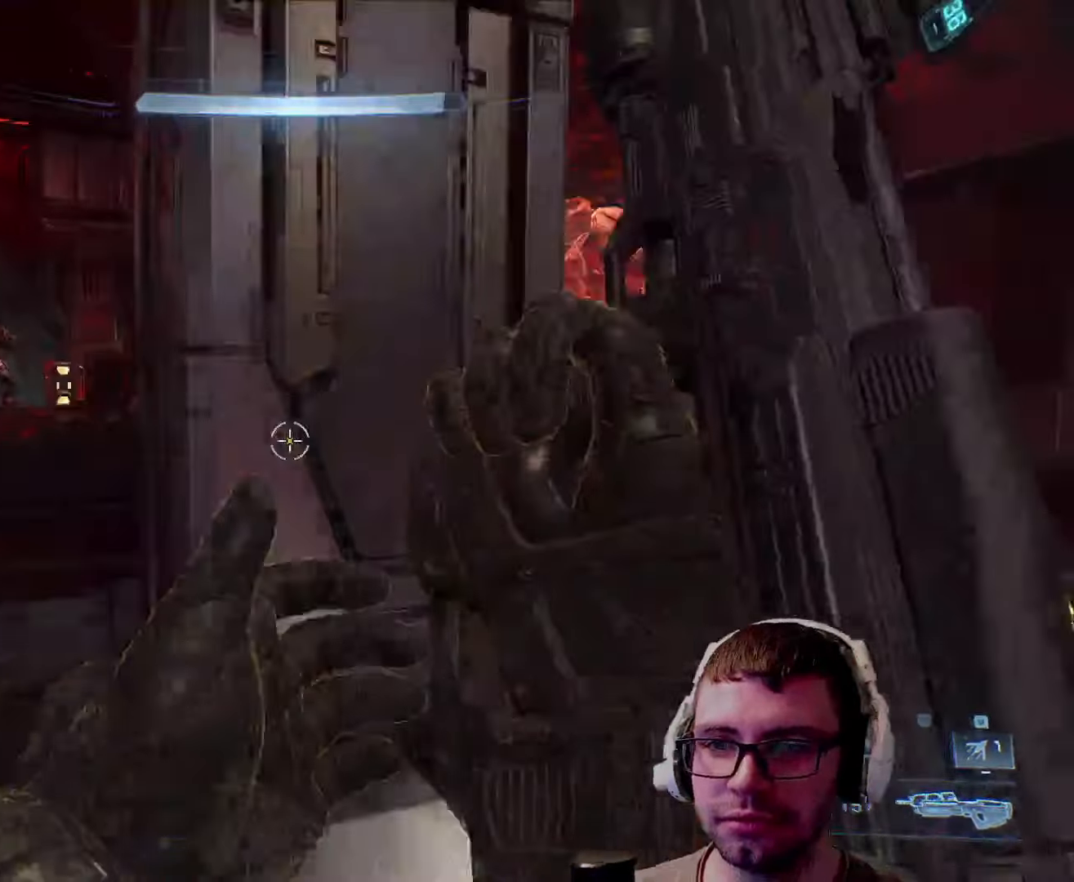
{"keys": ["d"], "mouse": [], "events": [[184, "space", "up"]]}
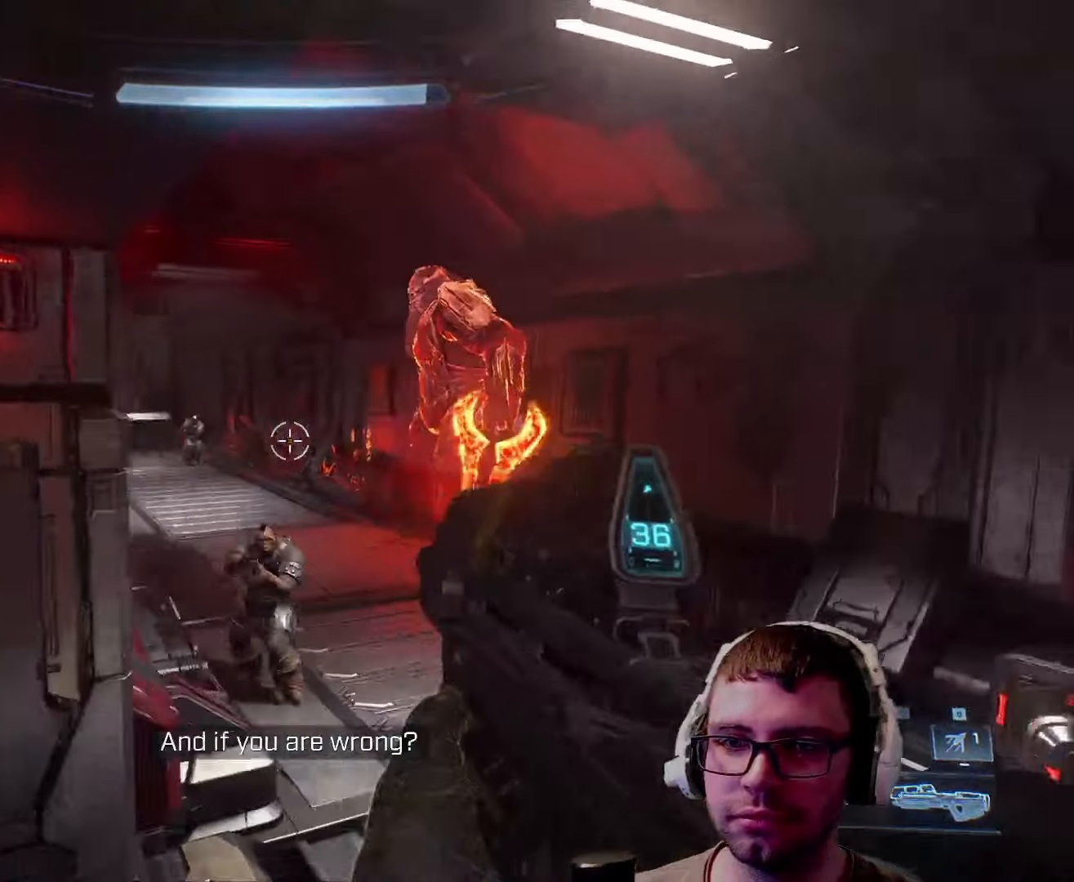
{"keys": ["s"], "mouse": ["left"], "events": [[217, "d", "up"], [300, "s", "down"], [367, "mouse_left", "down"]]}
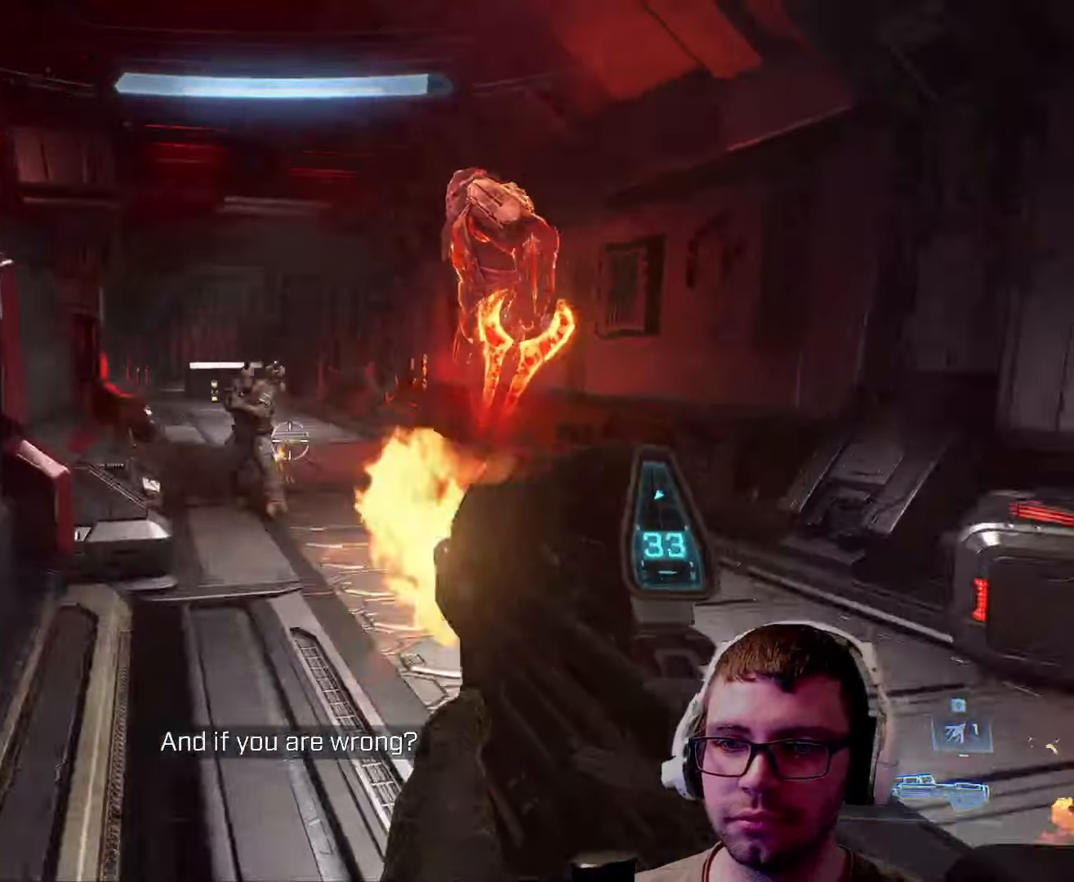
{"keys": ["s"], "mouse": ["left"], "events": []}